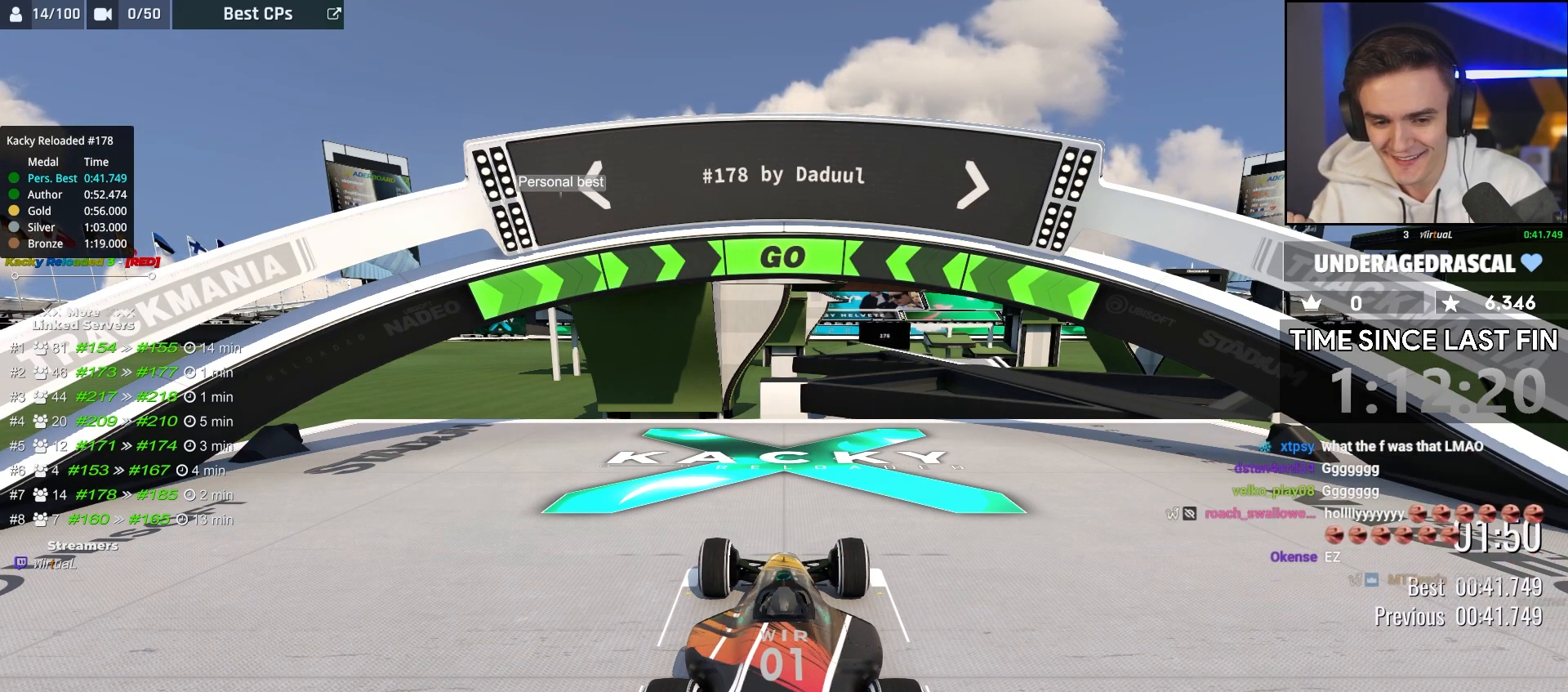
Gameplay with keyboard; each line is a JSON object with the keys held at the frame after it. "events" lists presses ("down") and releases ("up") of "down", "left", "right" and "up" between this image and that frame as [ms after this image, input, new state], when the widget could be followed in between. No other keys are recorded. Mouse input is not recorded. Not read: brake.
{"keys": ["up"], "events": [[133, "up", "down"], [383, "left", "down"], [500, "left", "up"]]}
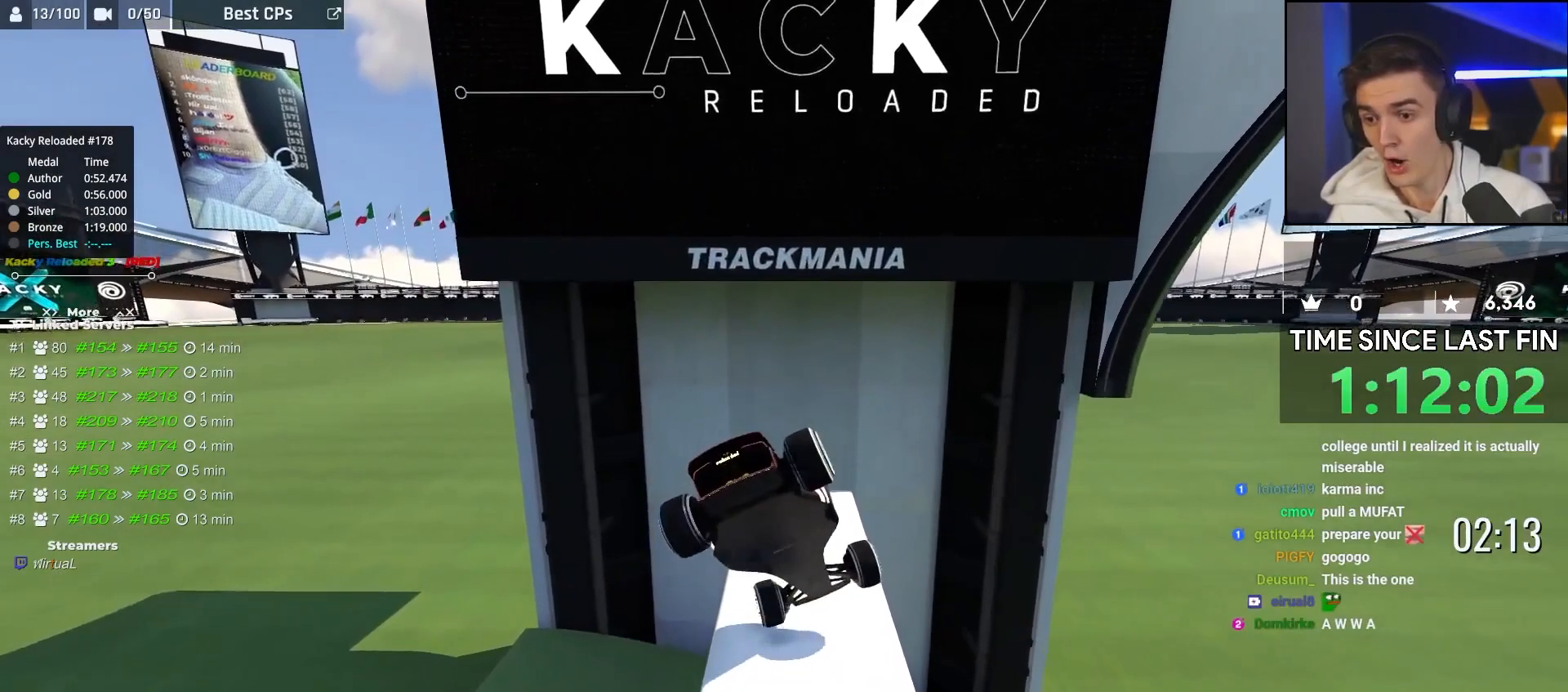
{"keys": ["left", "up"], "events": [[167, "left", "down"]]}
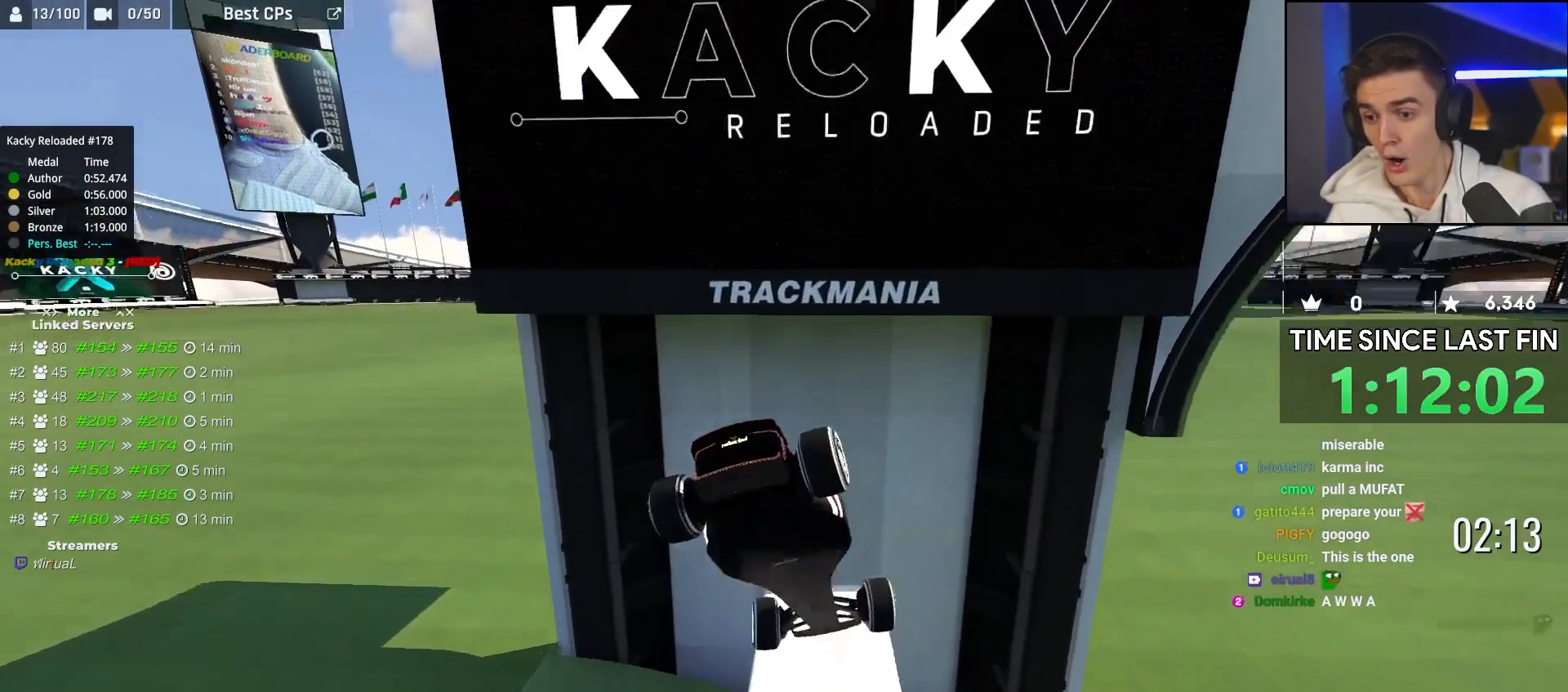
{"keys": ["left", "up"], "events": [[183, "left", "up"], [300, "left", "down"]]}
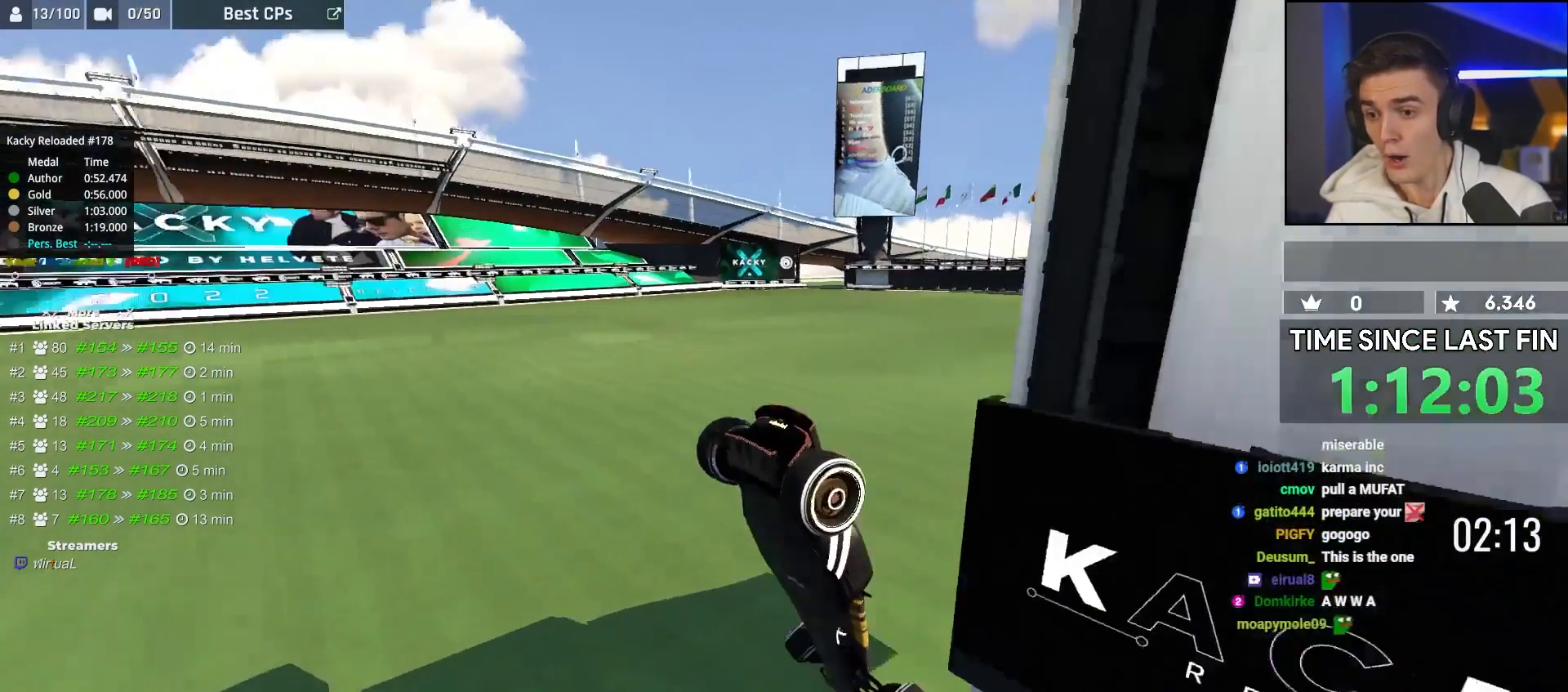
{"keys": ["up"], "events": [[317, "left", "up"]]}
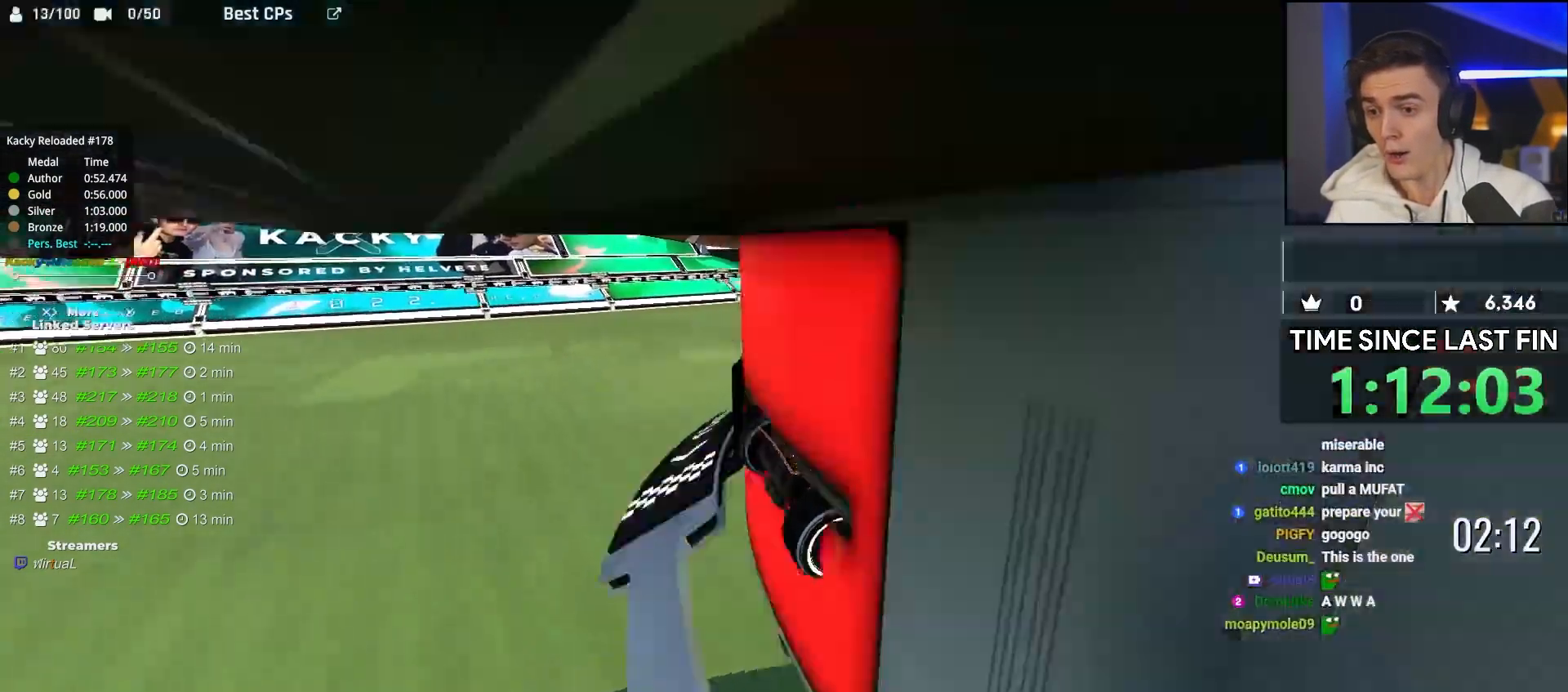
{"keys": ["left", "up"], "events": [[450, "left", "down"]]}
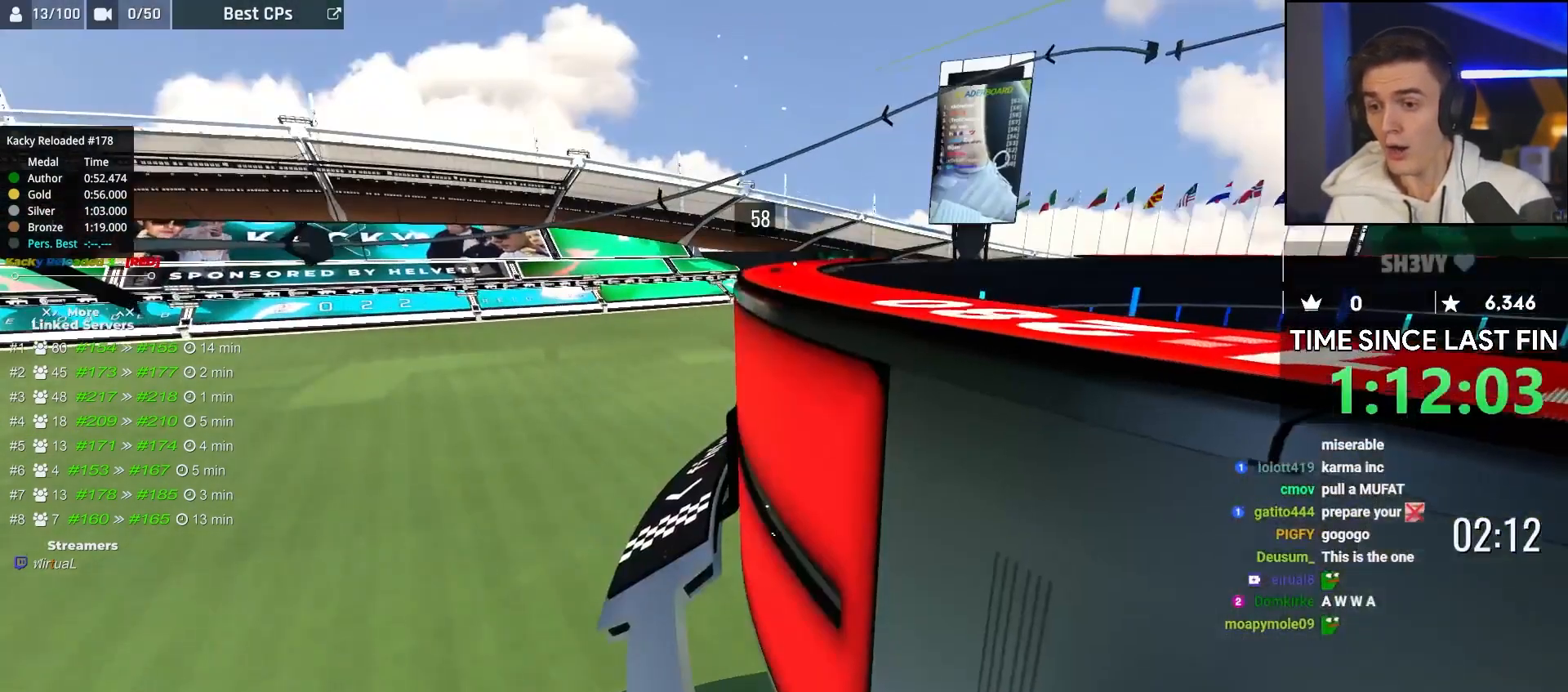
{"keys": ["up"], "events": [[117, "left", "up"]]}
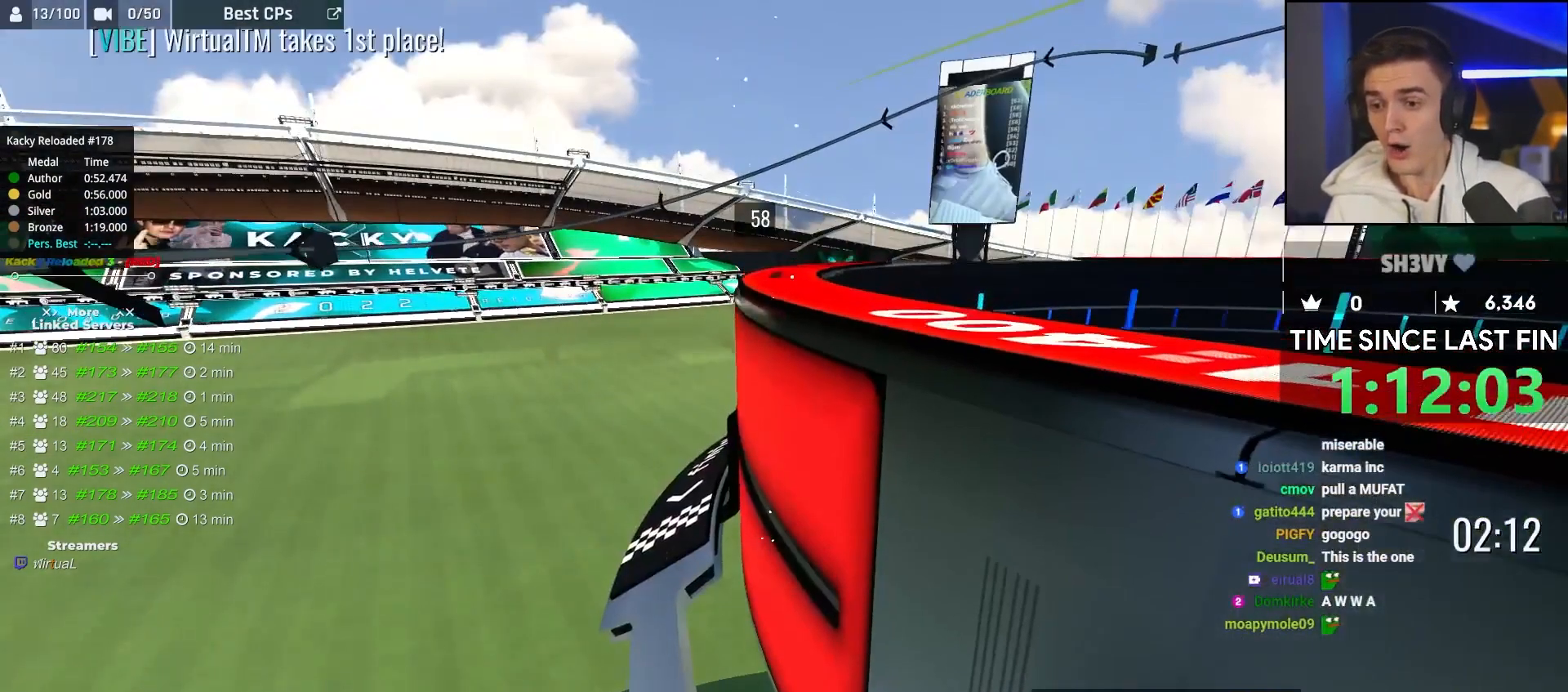
{"keys": ["up"], "events": []}